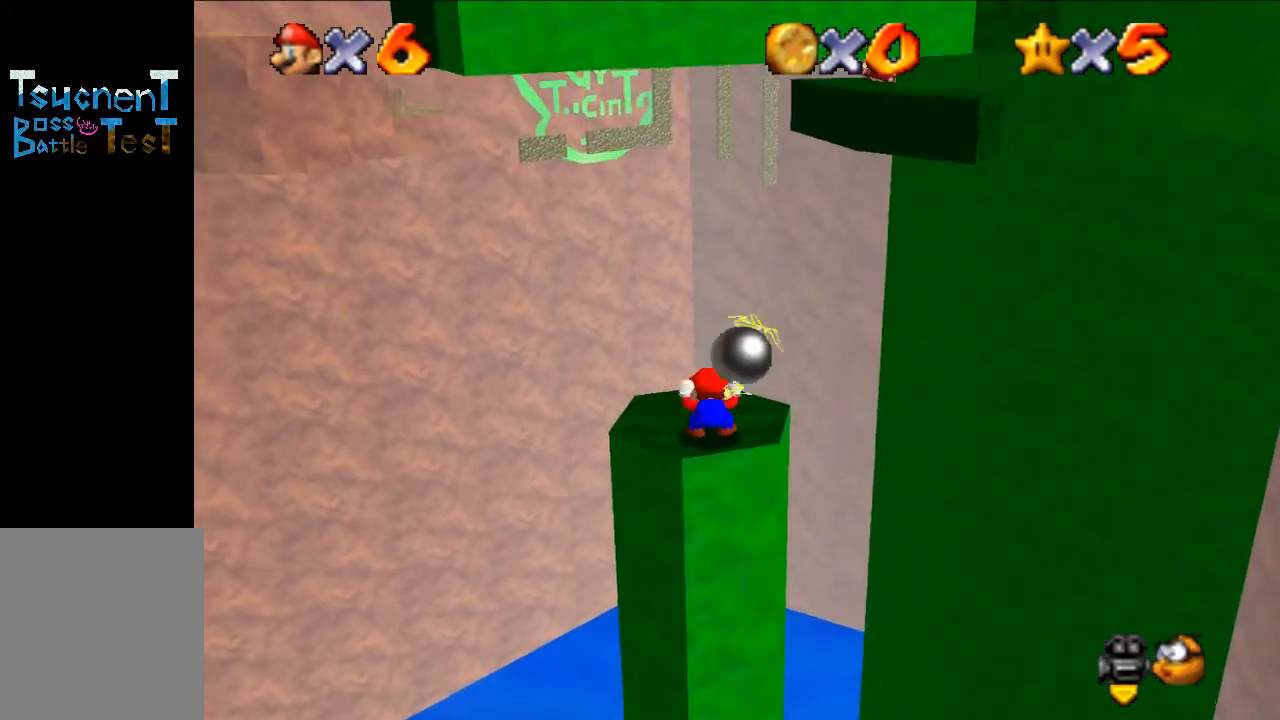
Gameplay with a controller (Nintendo layout); each line is a JSON object with the inputs held at the frame after it. "events" lists button and stick changes between this image and that frame as [ms after this image, input, new state], when the widget could be followed in between. Not read: L3 R3.
{"buttons": ["C_LEFT"], "left_stick": "center", "events": [[367, "C_LEFT", "down"], [467, "Z", "up"]]}
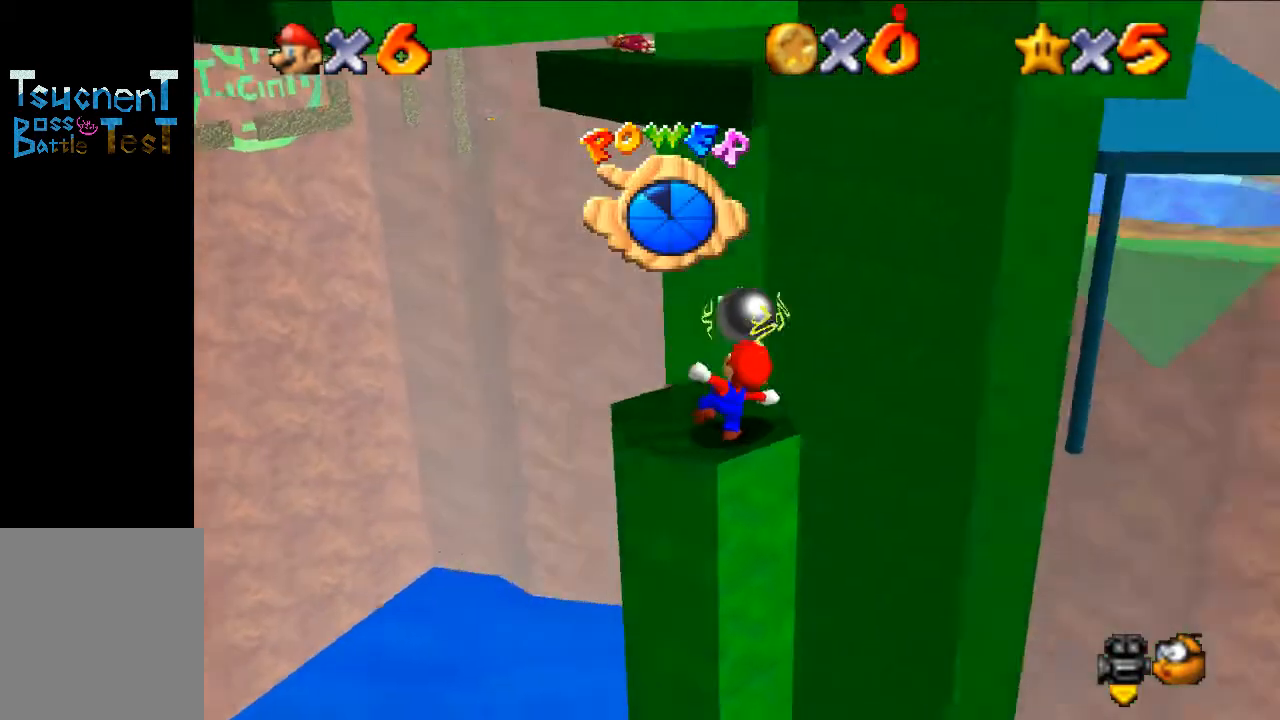
{"buttons": [], "left_stick": "center", "events": [[33, "C_LEFT", "up"]]}
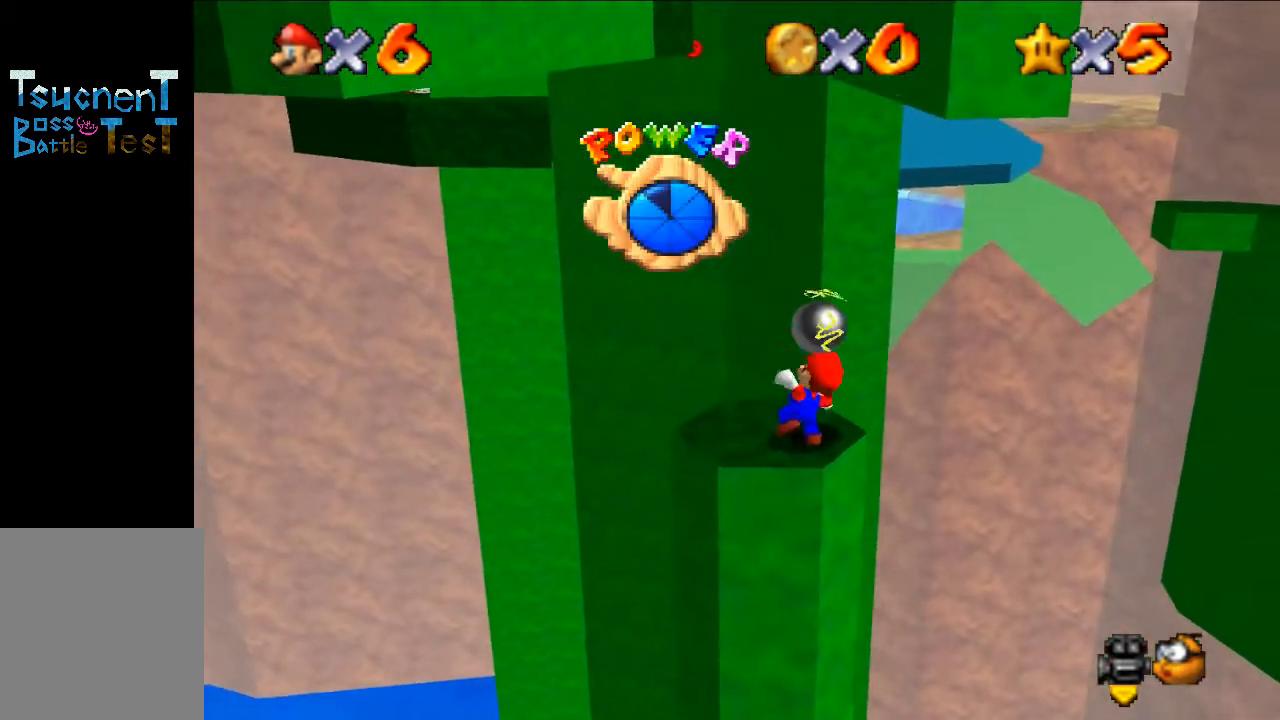
{"buttons": [], "left_stick": "up-left", "events": [[367, "A", "down"], [467, "A", "up"], [467, "left_stick", "up-left"]]}
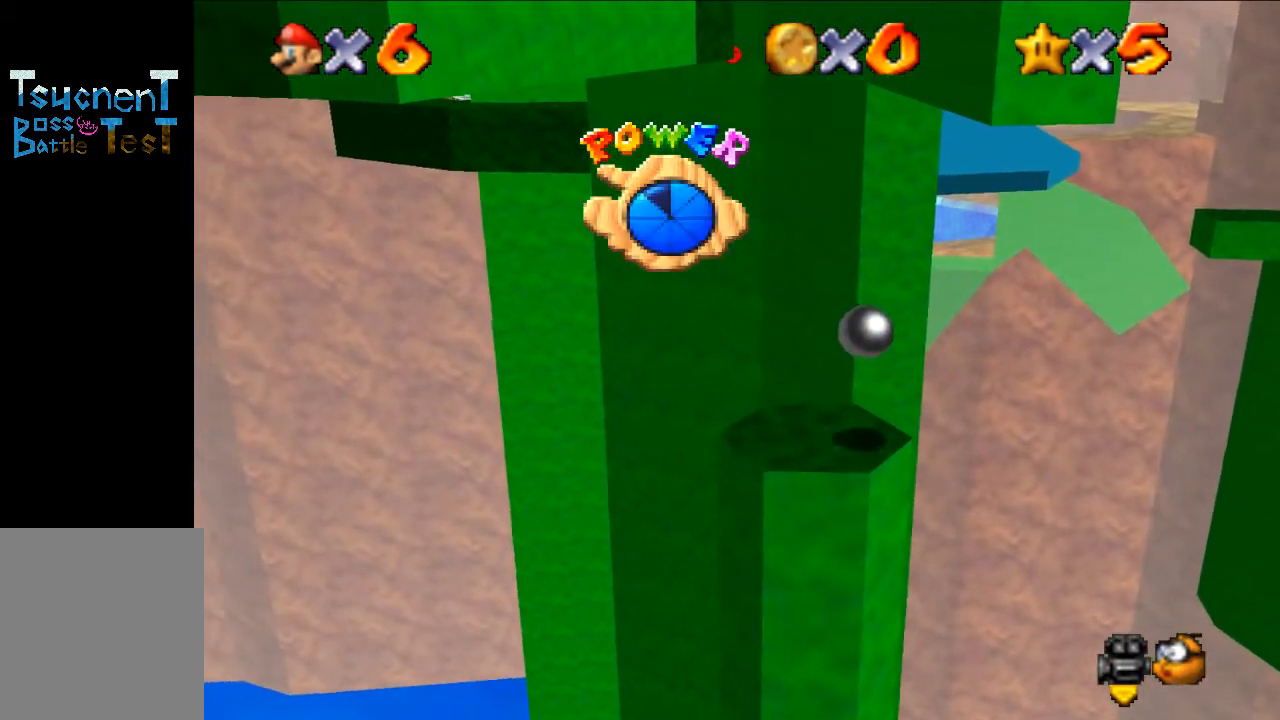
{"buttons": [], "left_stick": "center", "events": [[100, "left_stick", "center"]]}
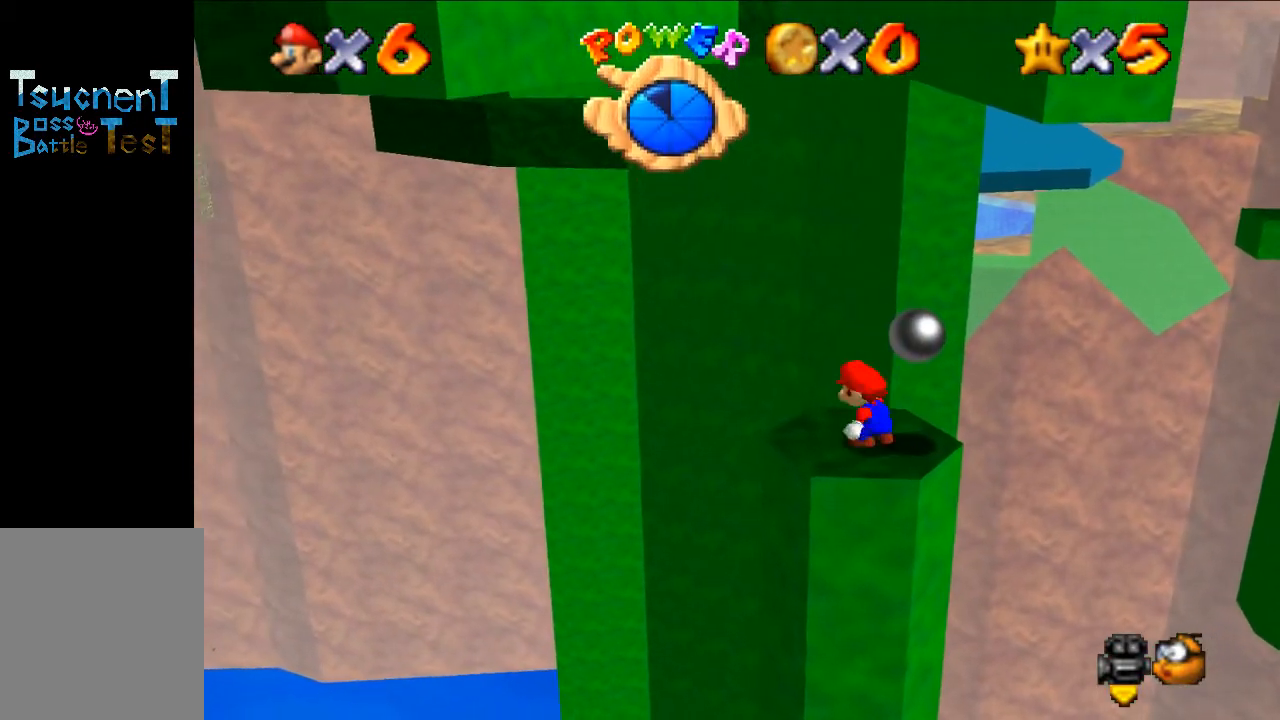
{"buttons": [], "left_stick": "center", "events": []}
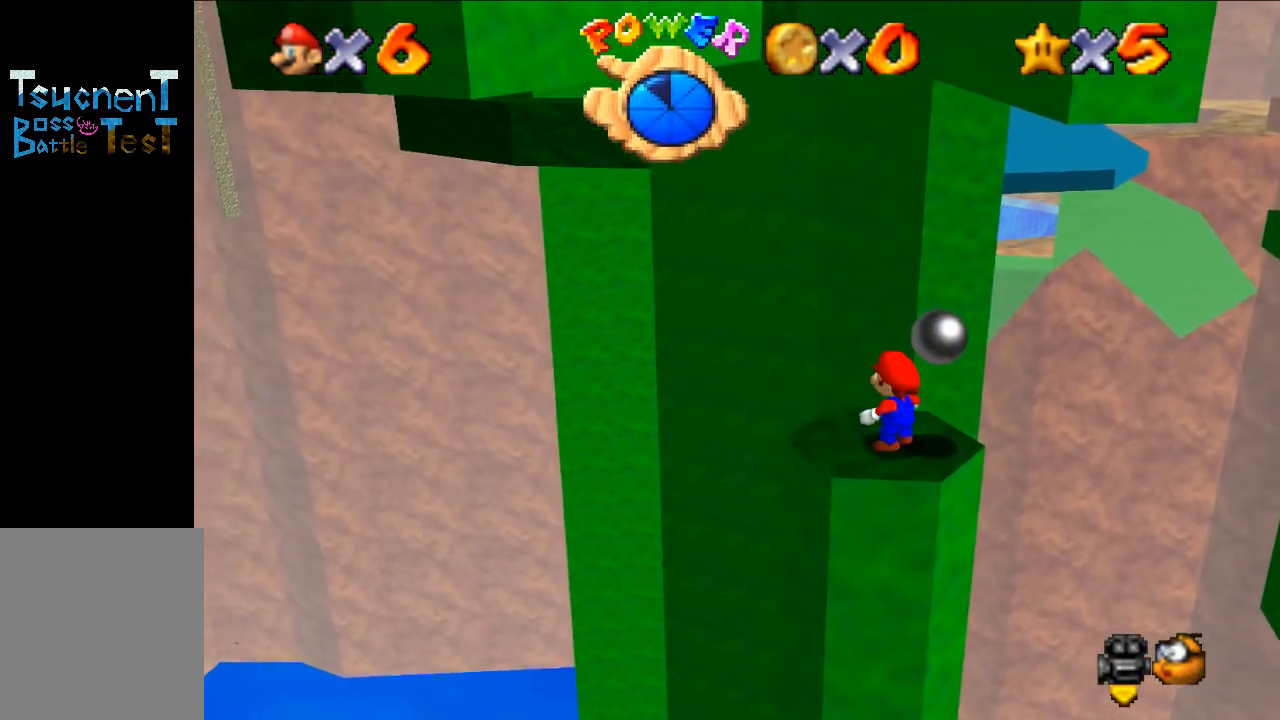
{"buttons": ["Z"], "left_stick": "center", "events": [[33, "Z", "down"]]}
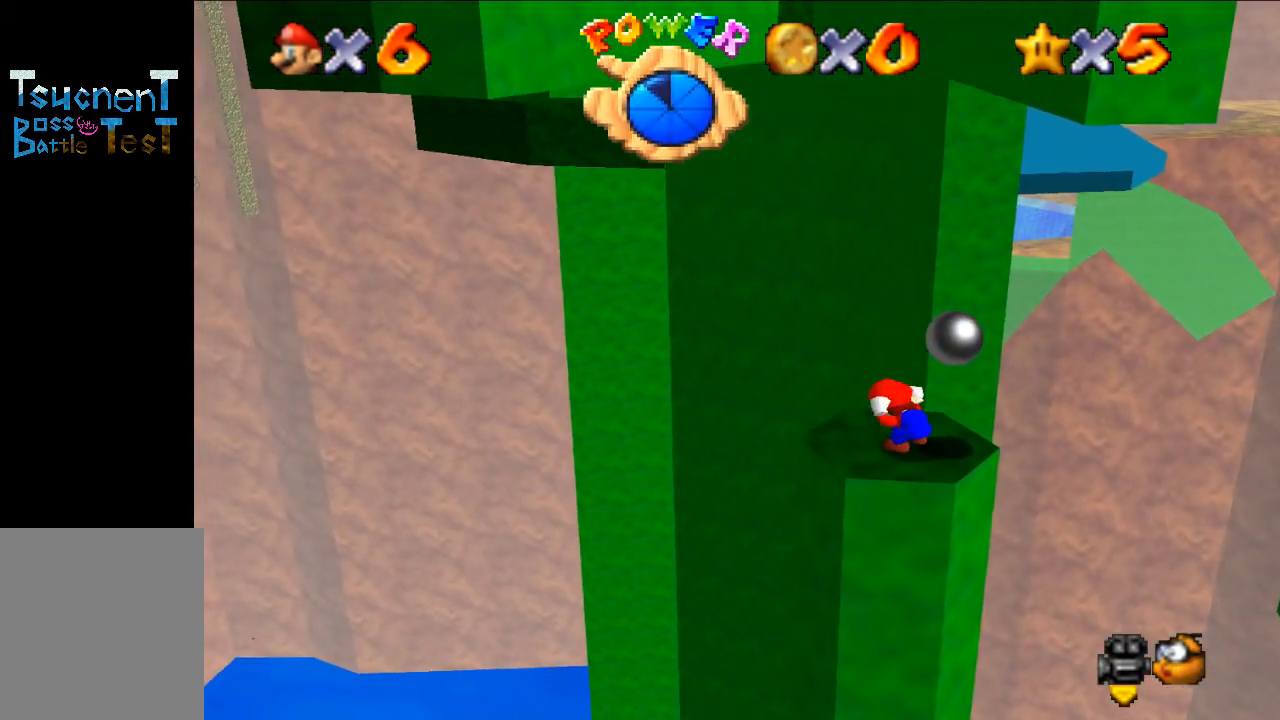
{"buttons": ["Z"], "left_stick": "center", "events": []}
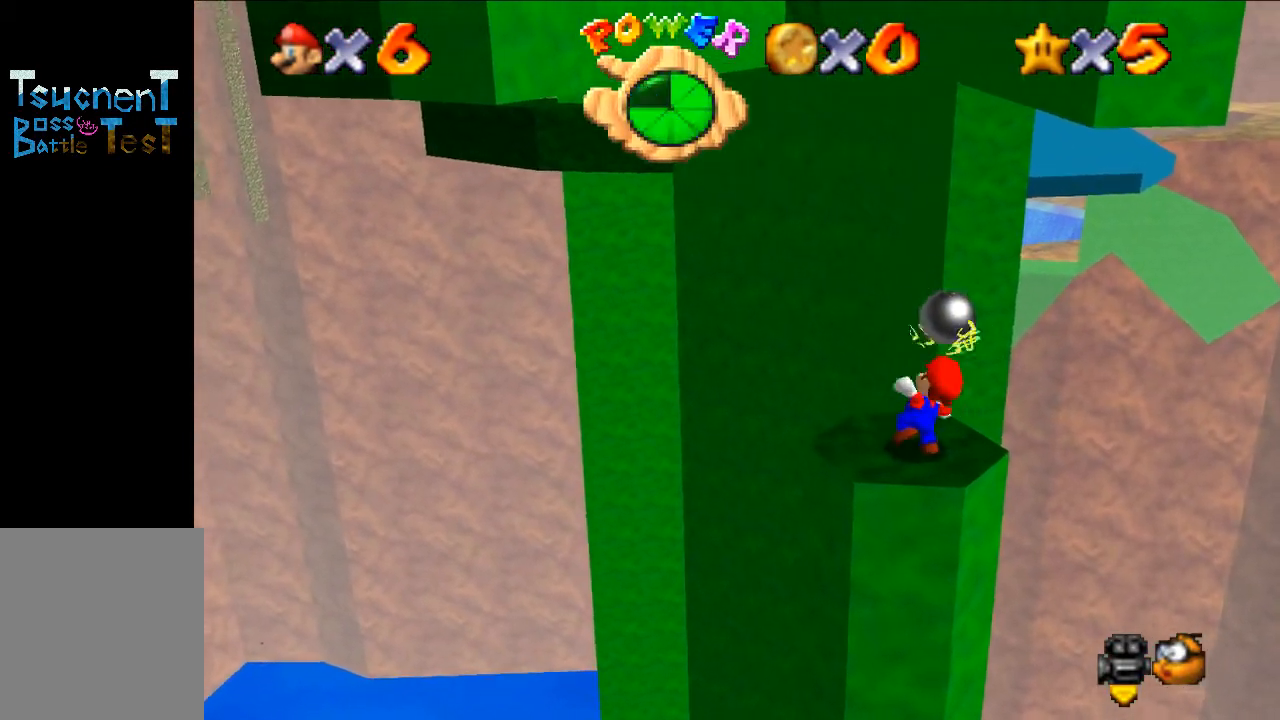
{"buttons": [], "left_stick": "center", "events": [[200, "Z", "up"]]}
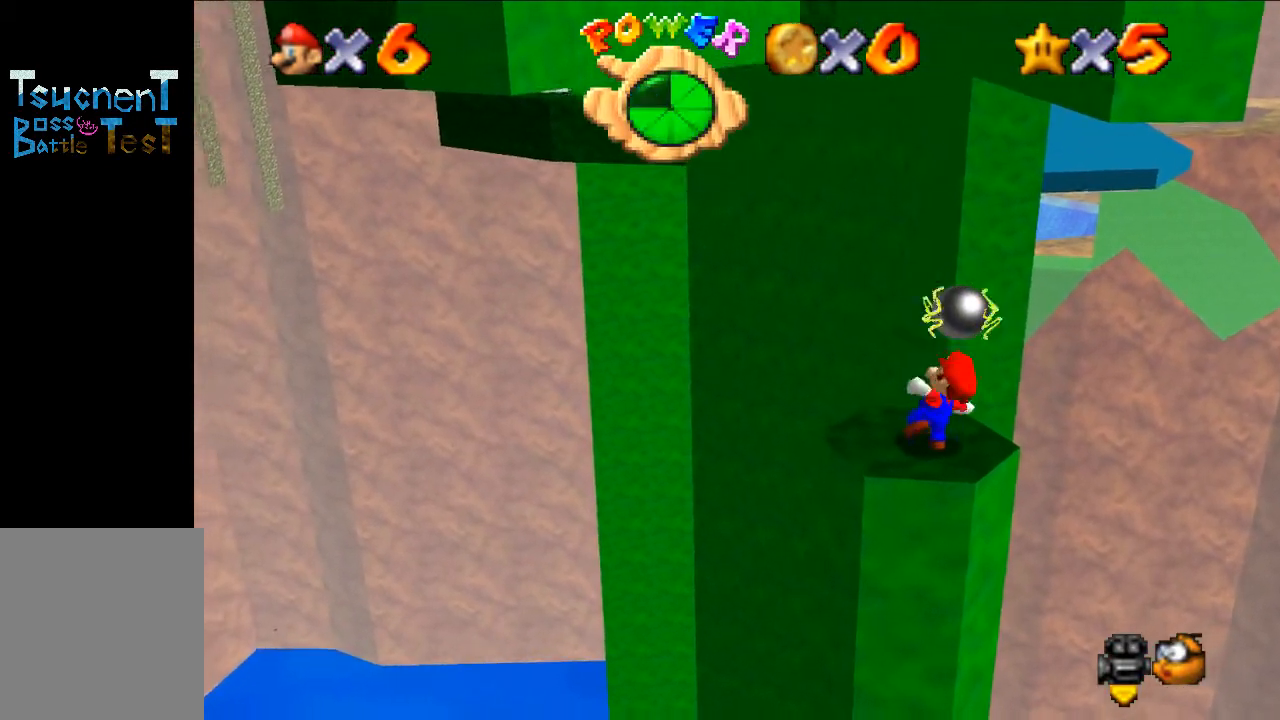
{"buttons": ["Z"], "left_stick": "center", "events": [[433, "Z", "down"]]}
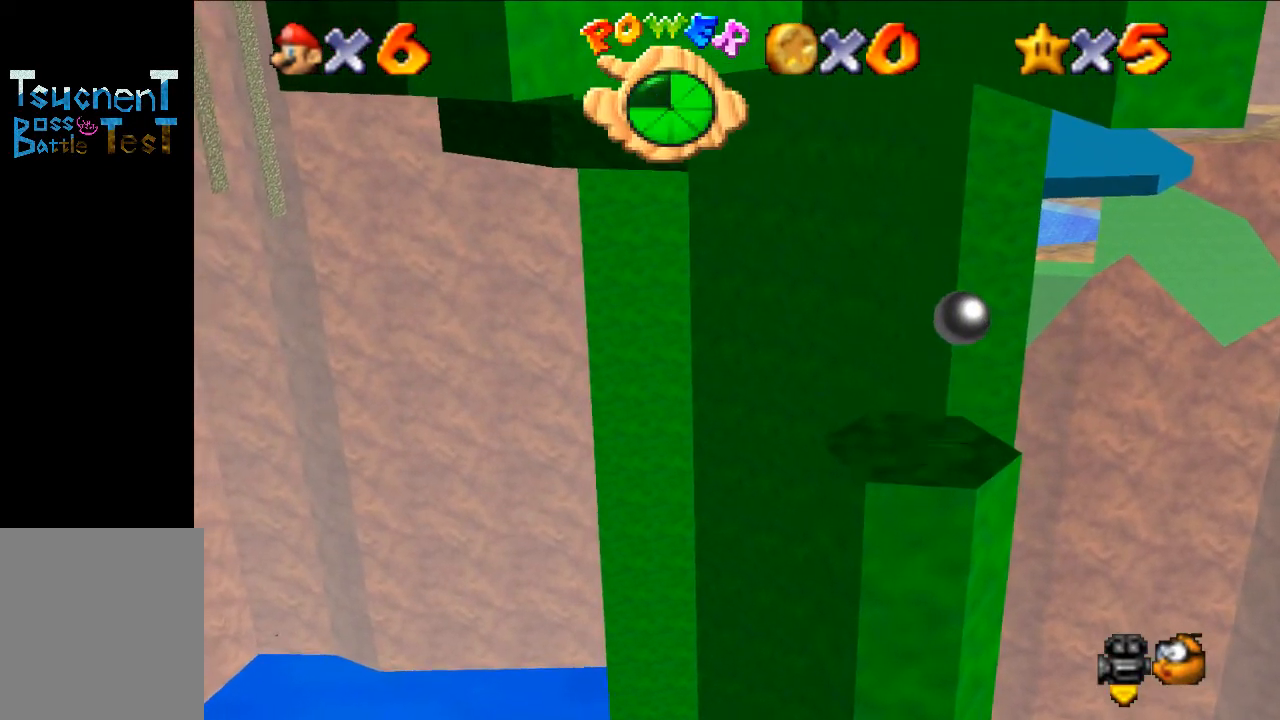
{"buttons": ["Z"], "left_stick": "center", "events": []}
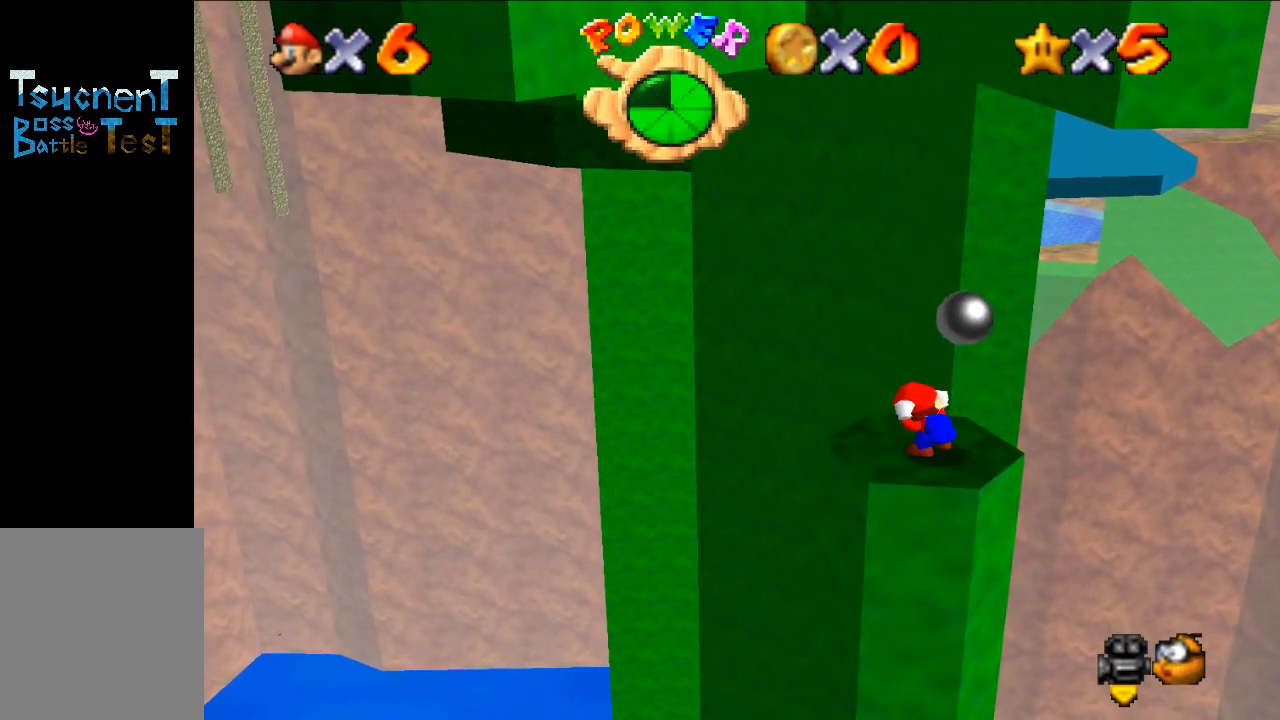
{"buttons": ["Z"], "left_stick": "center", "events": []}
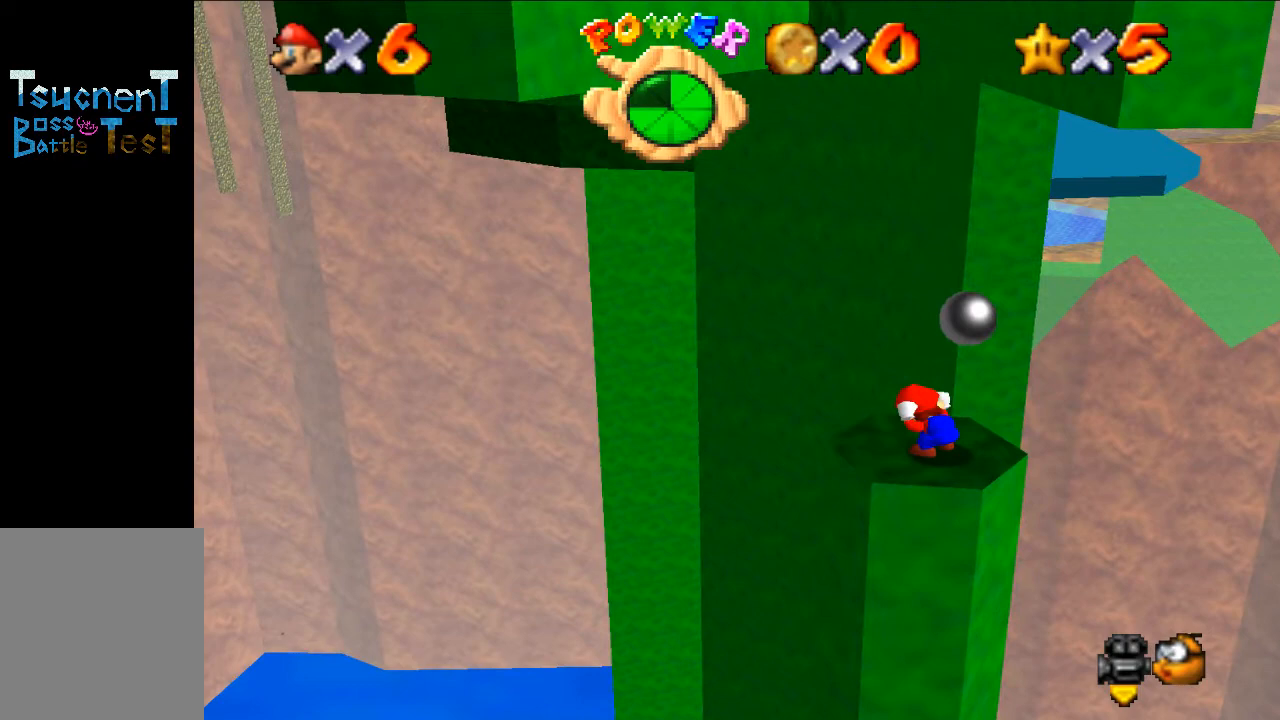
{"buttons": ["Z"], "left_stick": "center", "events": []}
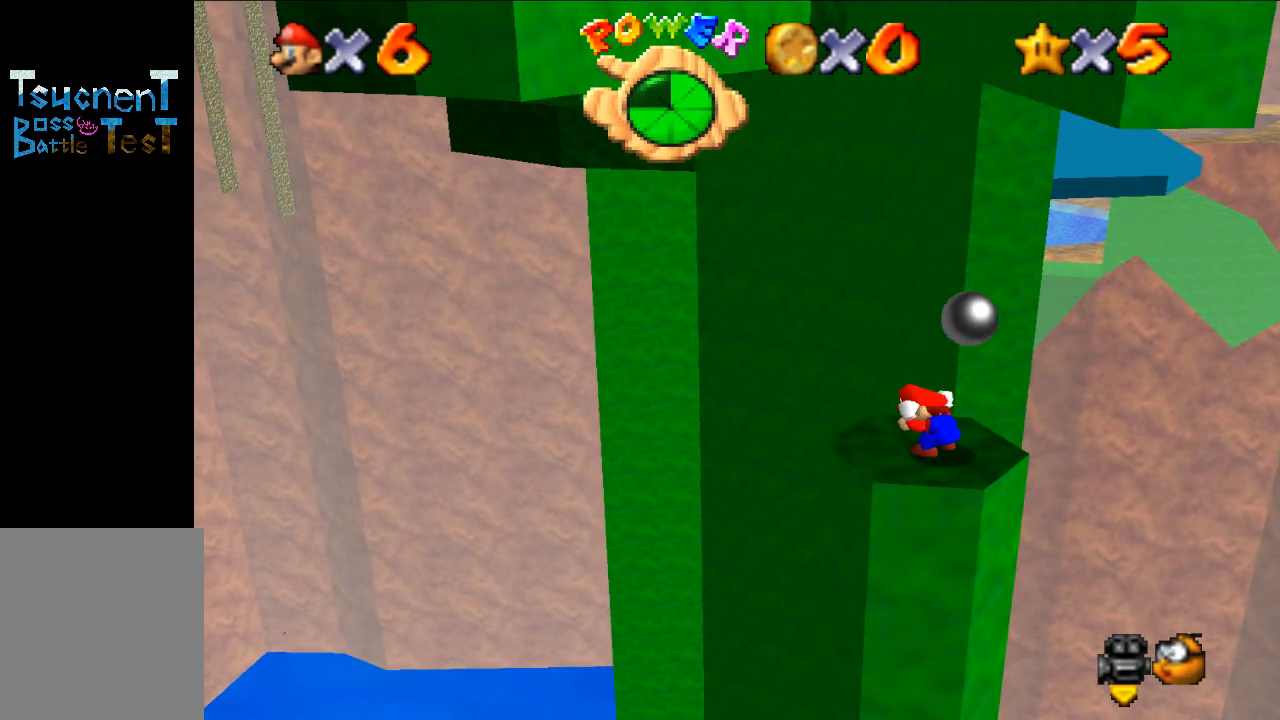
{"buttons": ["Z"], "left_stick": "center", "events": []}
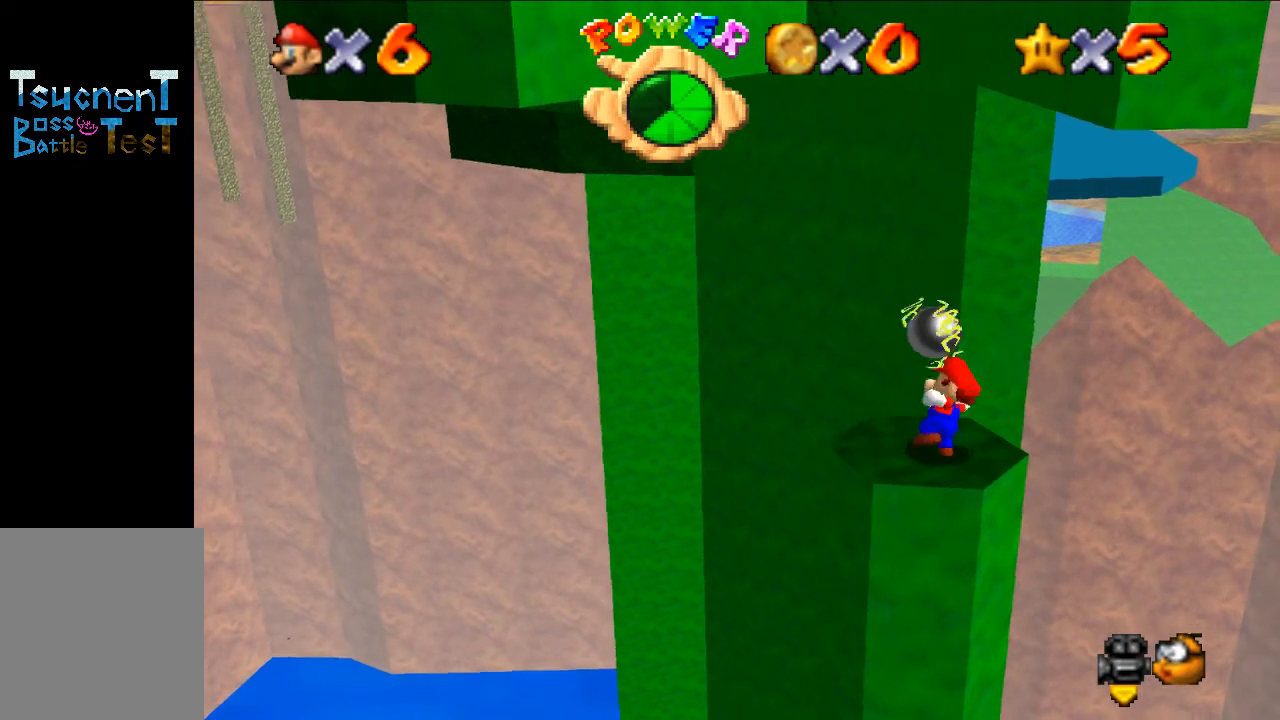
{"buttons": [], "left_stick": "center", "events": [[233, "Z", "up"]]}
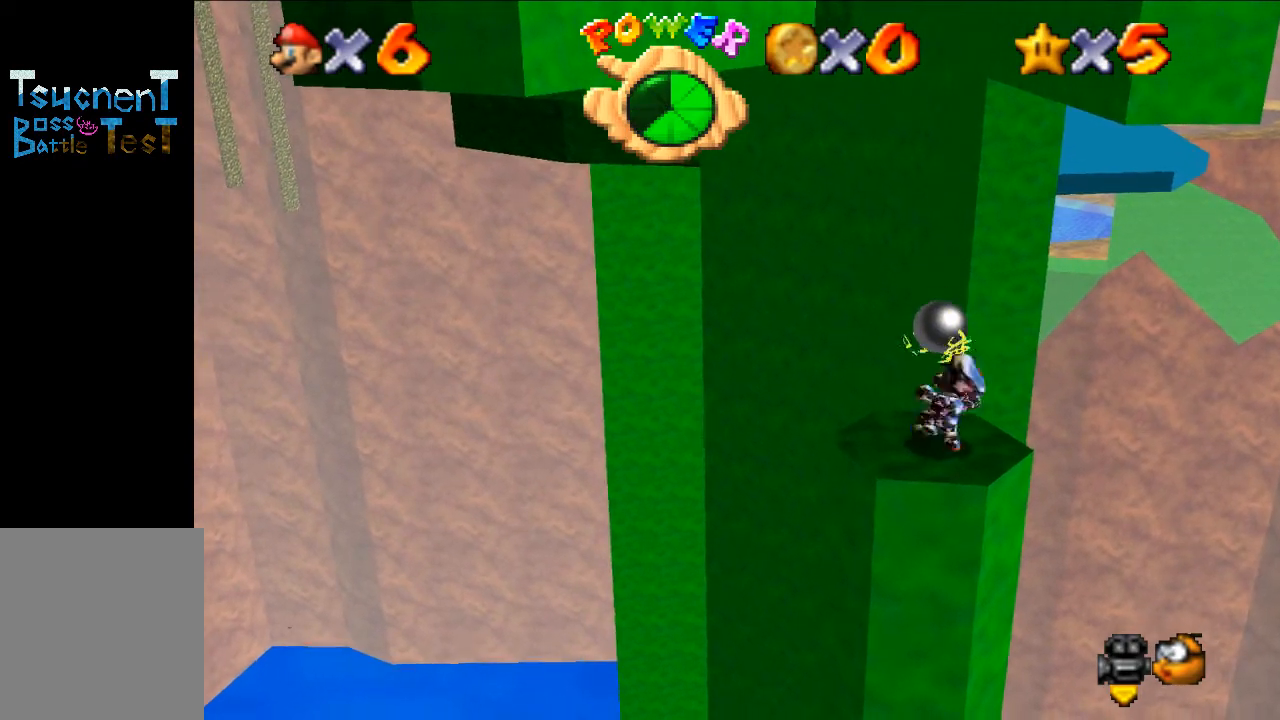
{"buttons": [], "left_stick": "center", "events": []}
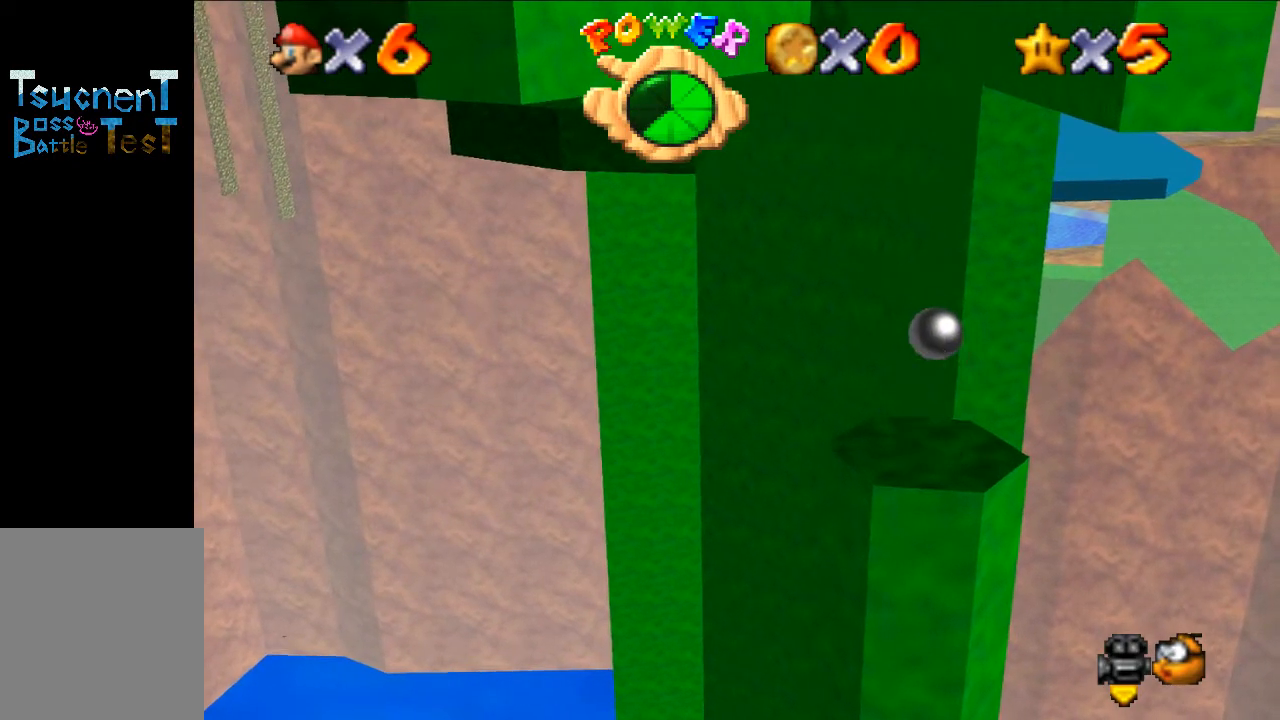
{"buttons": ["A"], "left_stick": "down-right", "events": [[67, "A", "down"], [67, "B", "down"], [133, "left_stick", "down-right"], [200, "A", "up"], [200, "B", "up"], [500, "A", "down"]]}
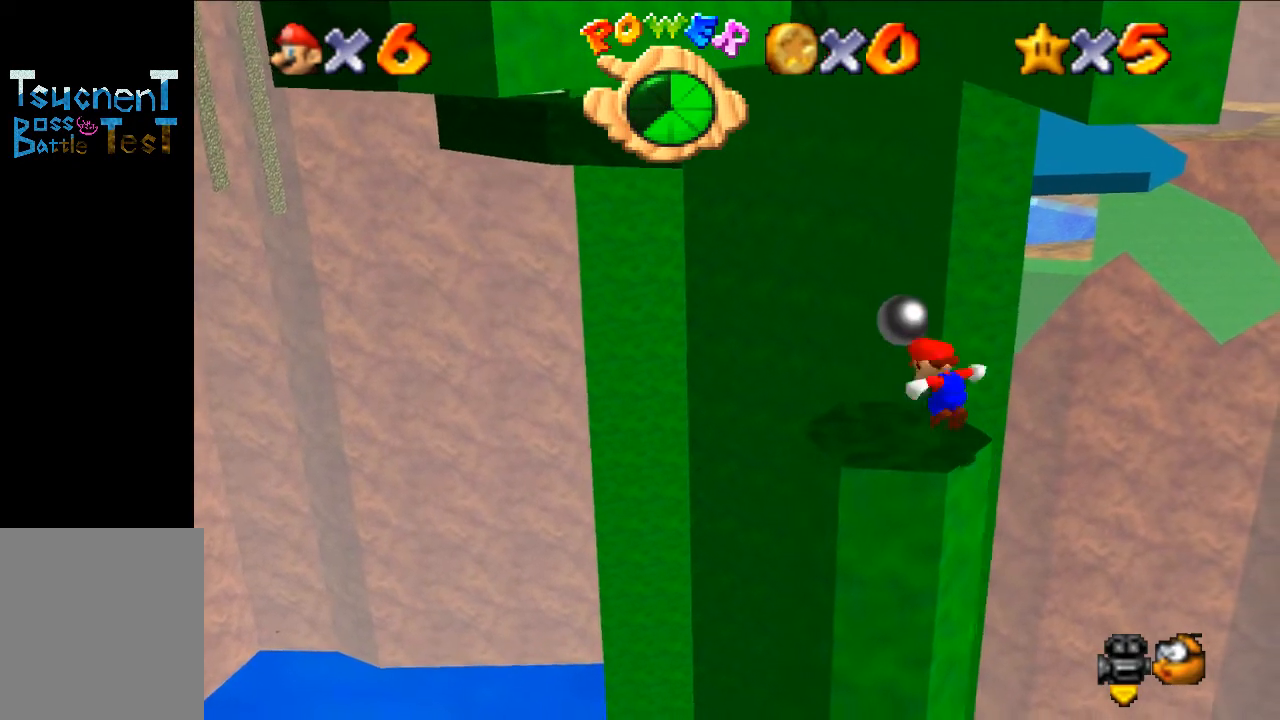
{"buttons": ["B"], "left_stick": "up-left", "events": [[100, "left_stick", "center"], [233, "left_stick", "up-left"], [333, "A", "up"], [500, "B", "down"]]}
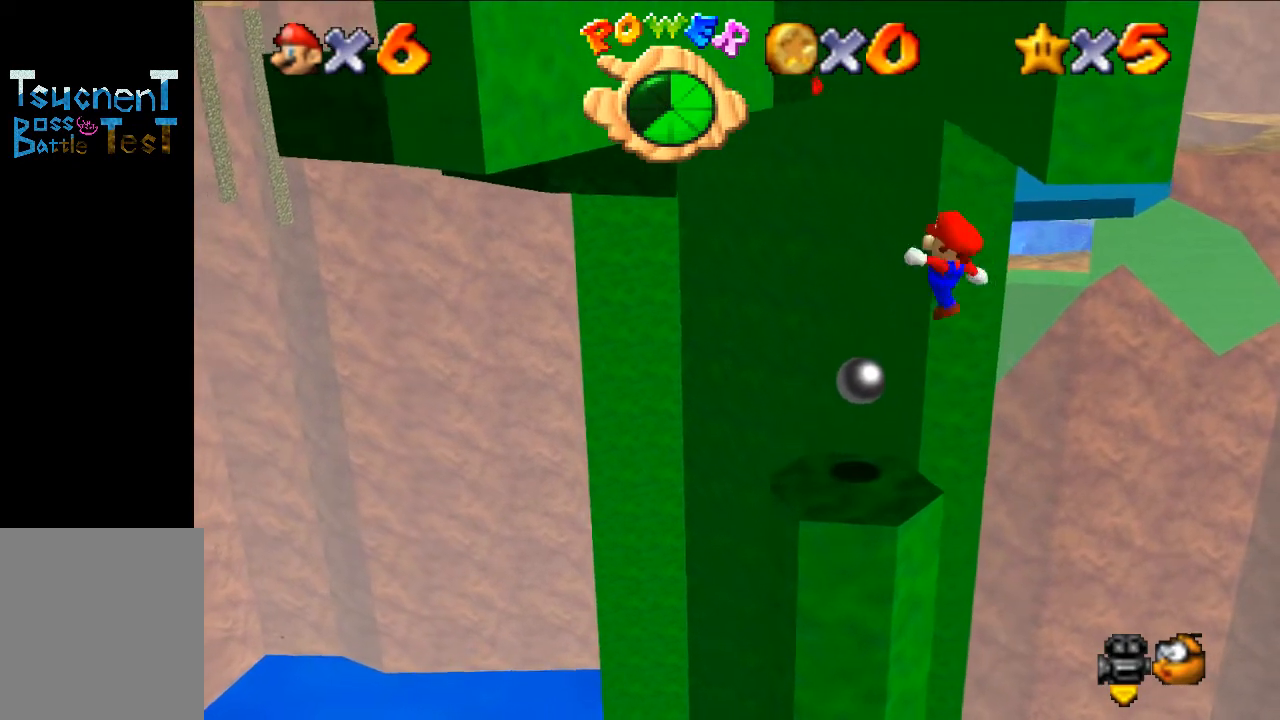
{"buttons": [], "left_stick": "up-left", "events": [[67, "B", "up"]]}
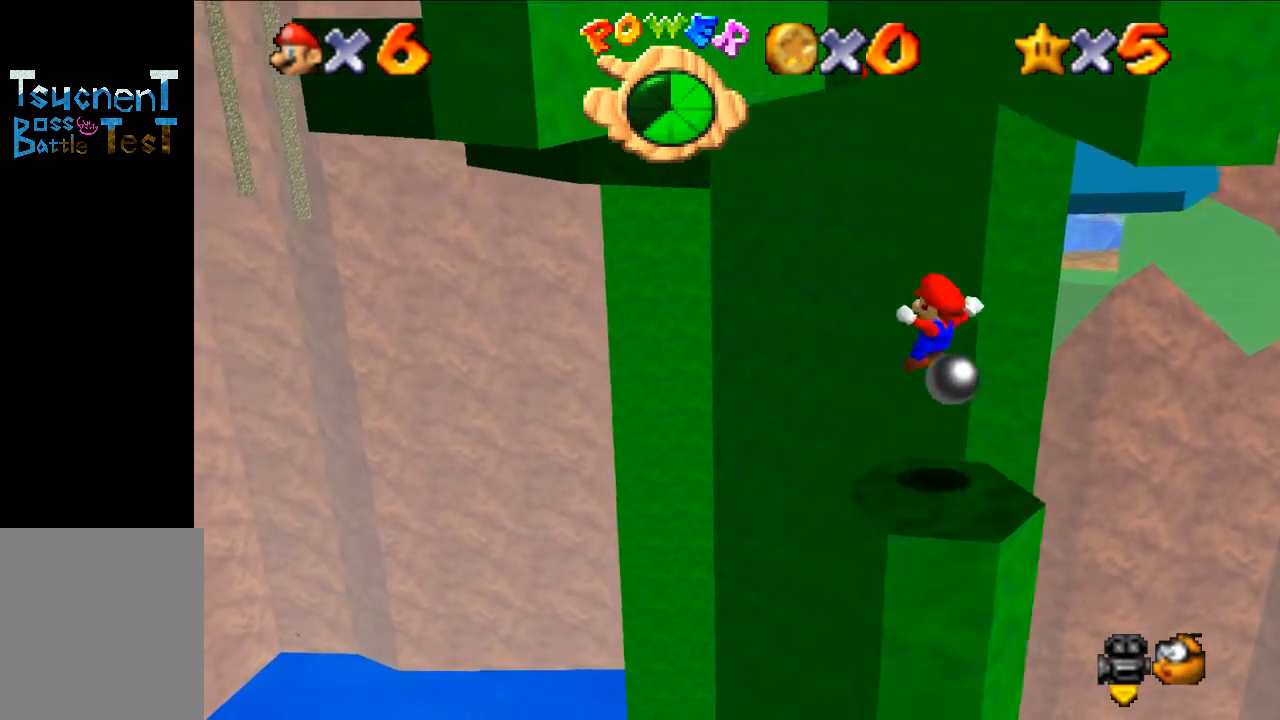
{"buttons": ["A"], "left_stick": "up-left", "events": [[167, "A", "down"]]}
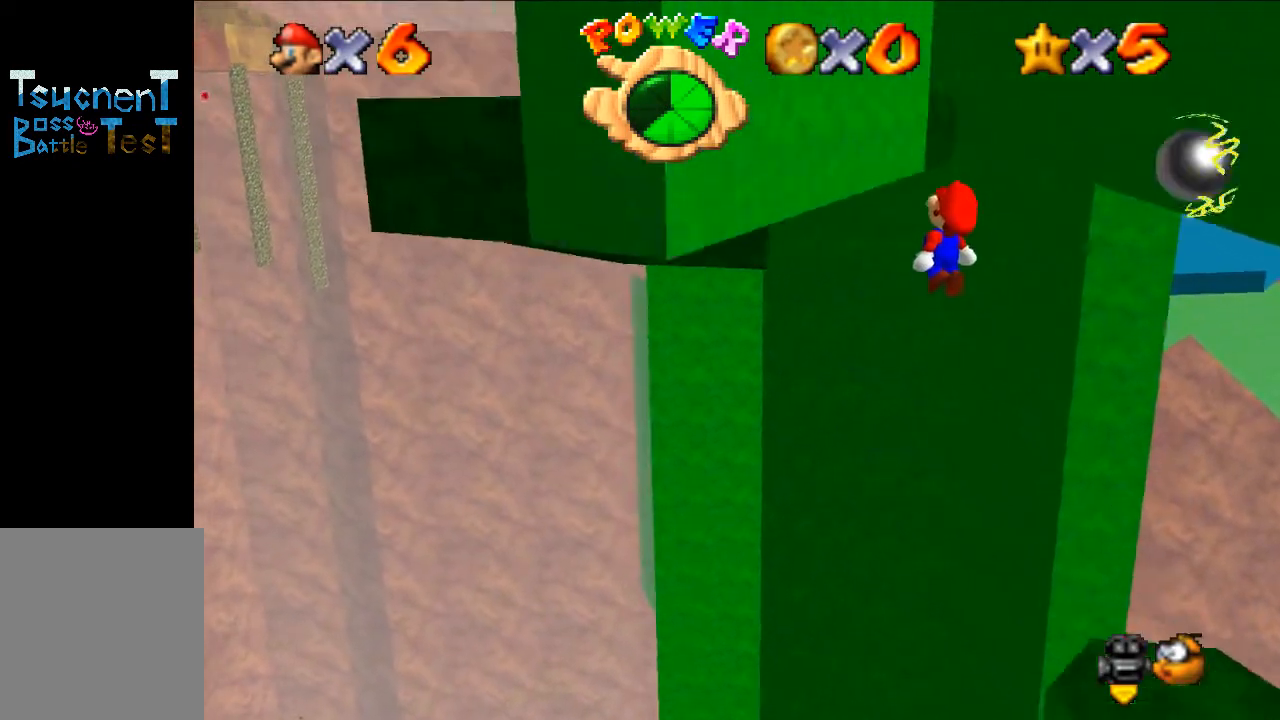
{"buttons": ["A"], "left_stick": "up", "events": [[233, "A", "up"], [300, "left_stick", "up"], [367, "A", "down"]]}
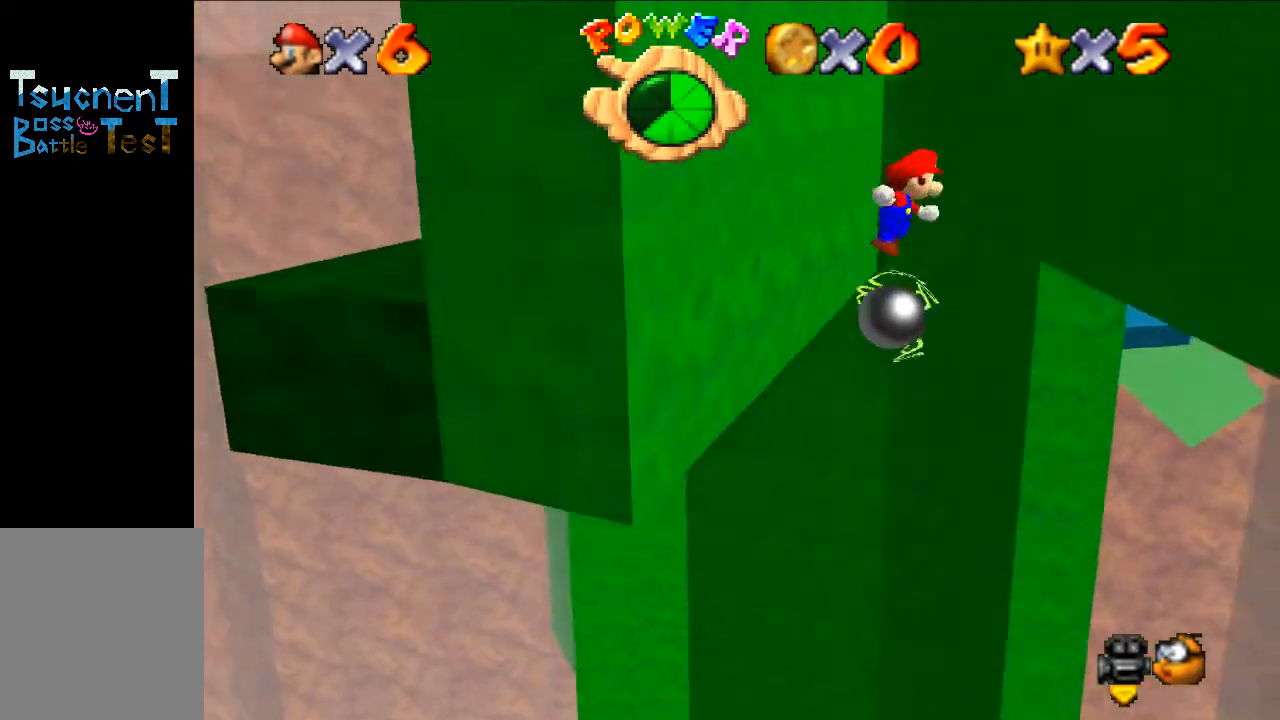
{"buttons": ["A"], "left_stick": "up", "events": []}
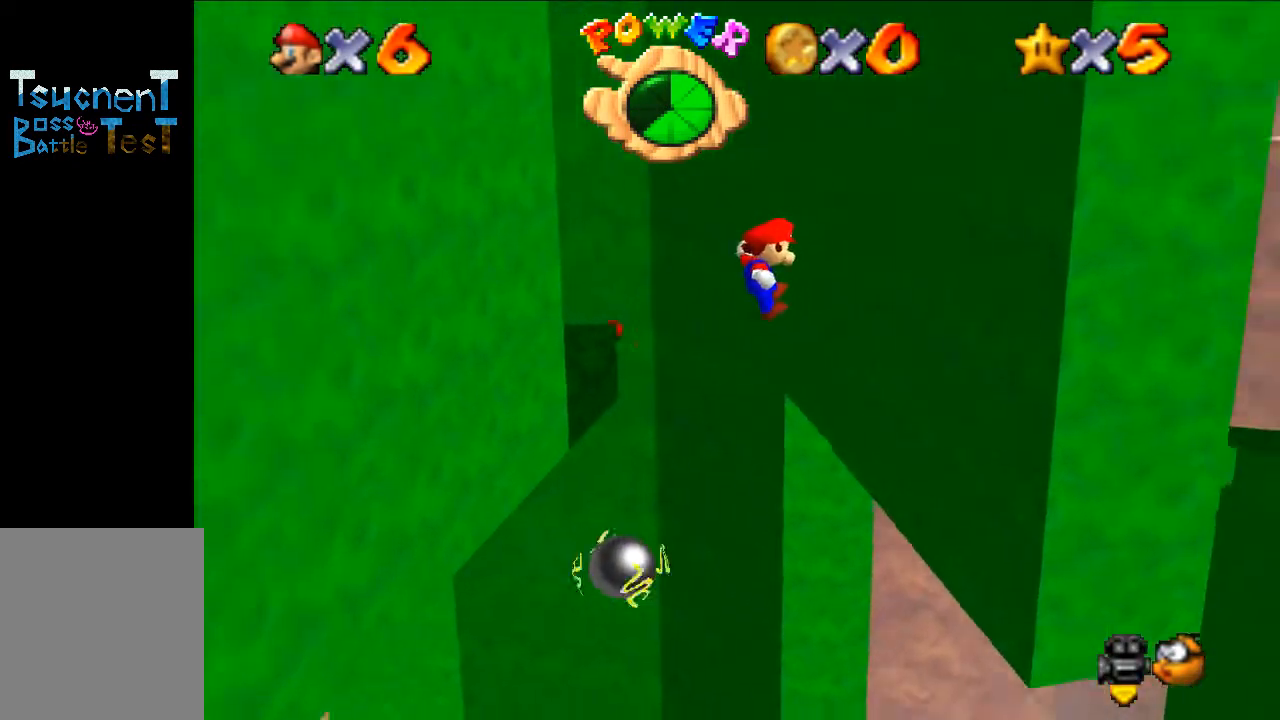
{"buttons": ["A"], "left_stick": "up", "events": [[200, "A", "up"], [400, "A", "down"]]}
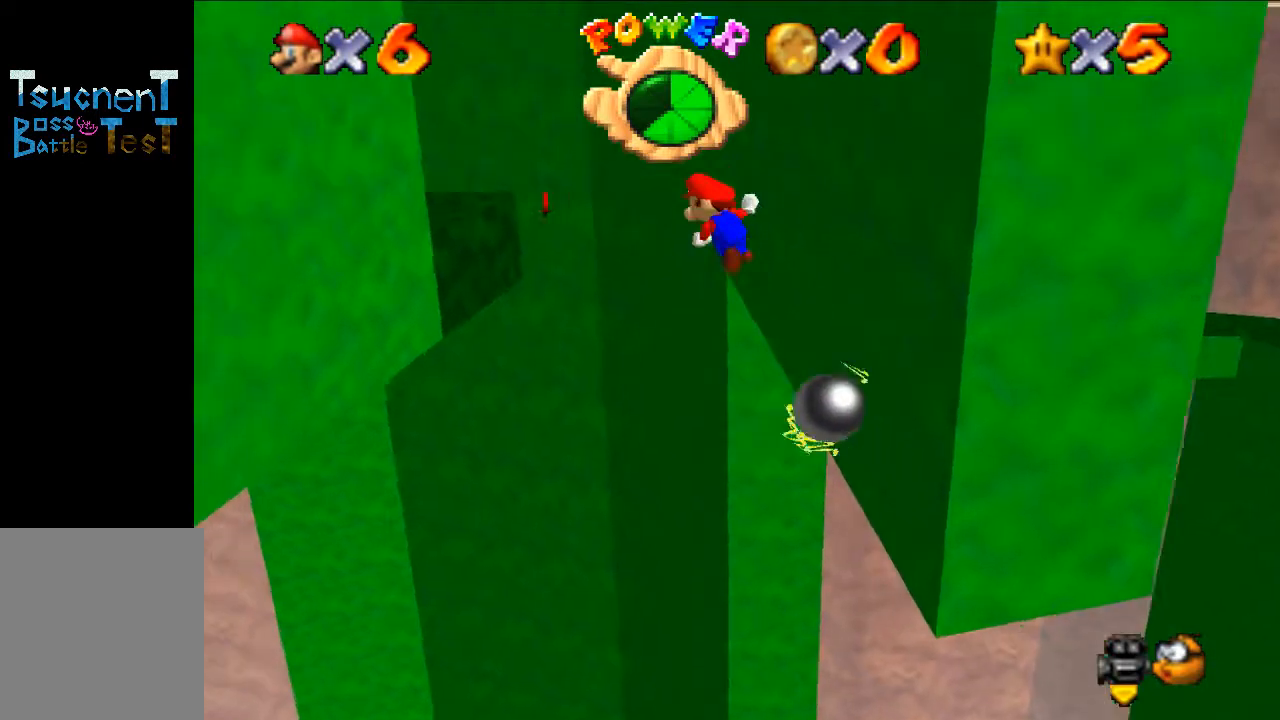
{"buttons": ["A"], "left_stick": "up", "events": []}
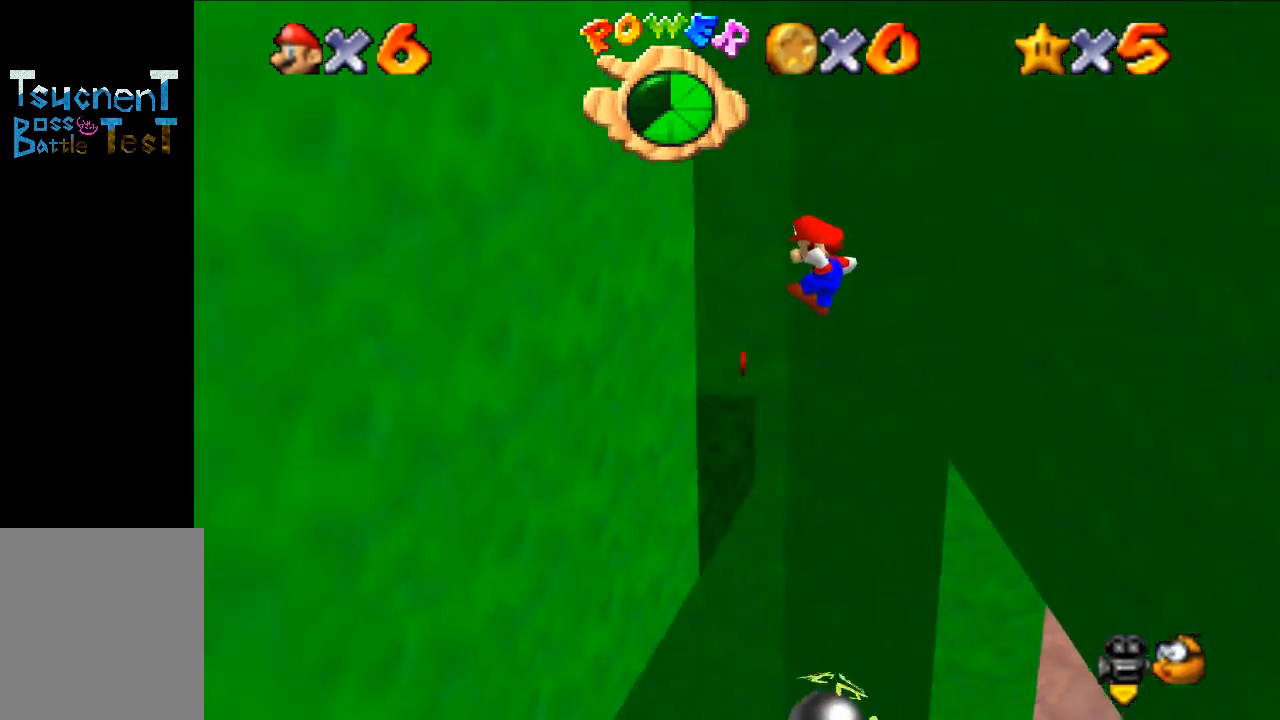
{"buttons": [], "left_stick": "up-left", "events": [[167, "A", "up"], [200, "left_stick", "left"], [400, "left_stick", "up-left"]]}
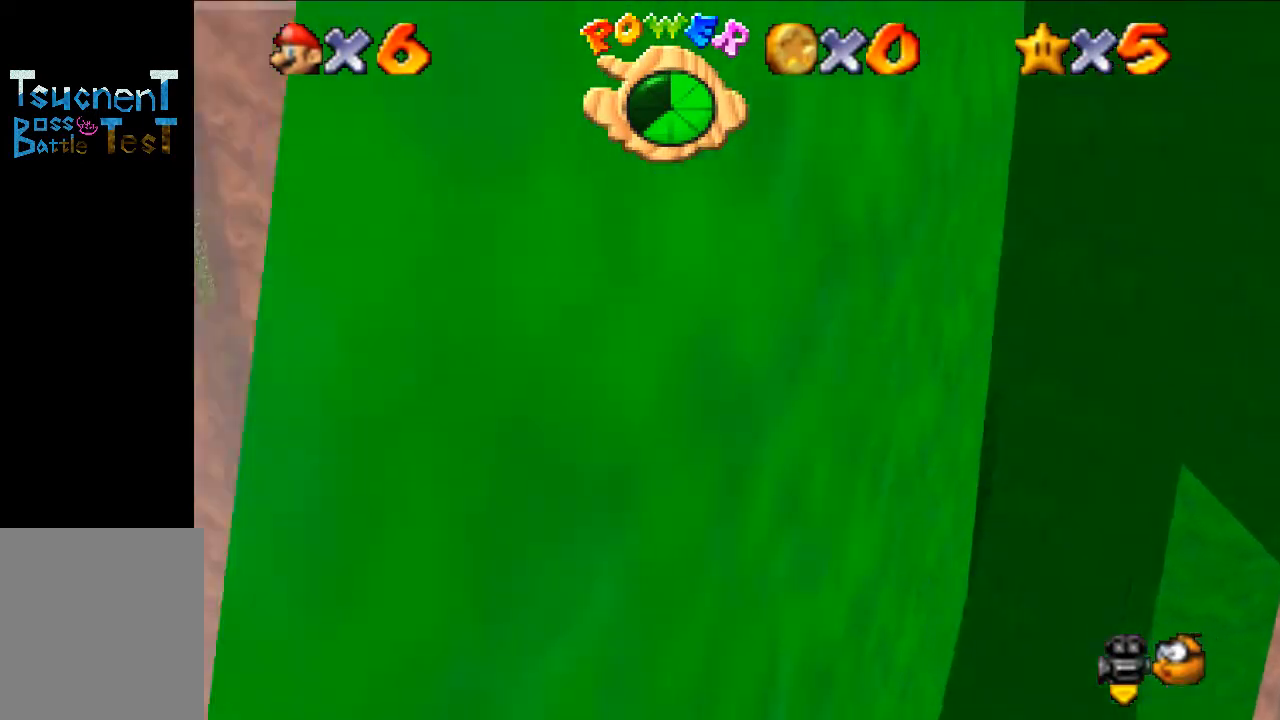
{"buttons": ["A"], "left_stick": "up-left", "events": [[133, "A", "down"]]}
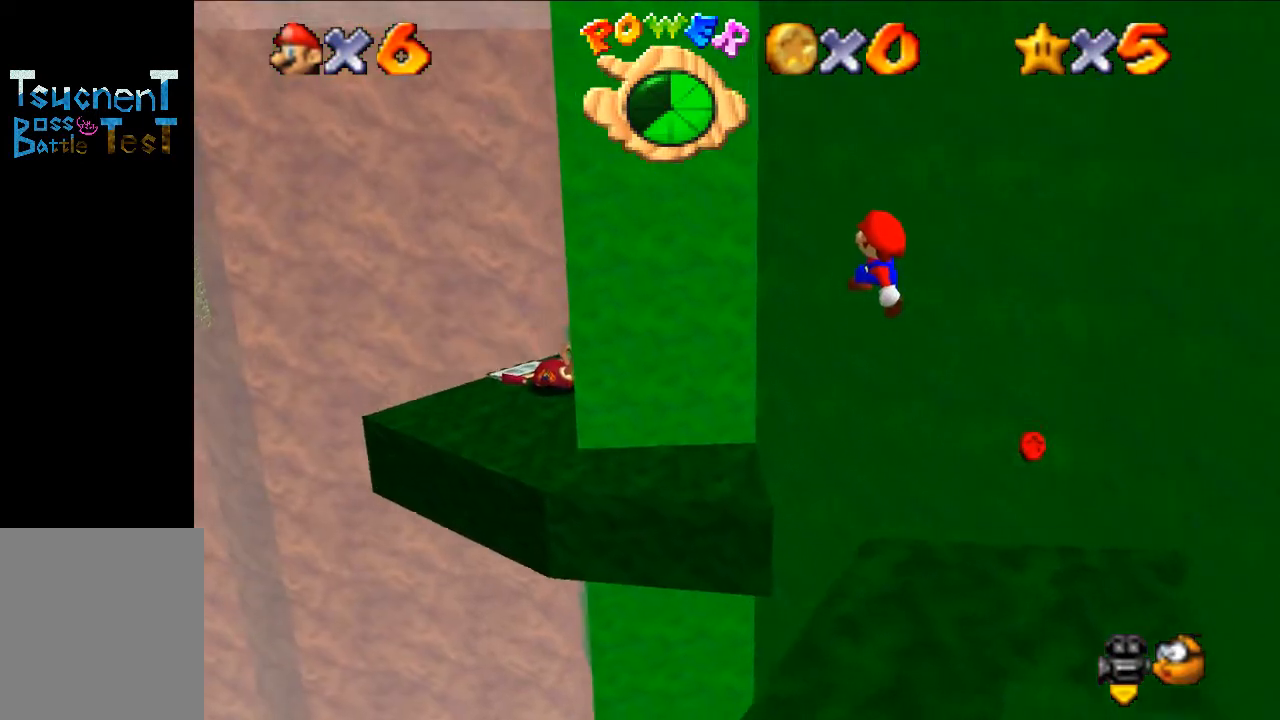
{"buttons": ["B"], "left_stick": "up-left", "events": [[200, "left_stick", "up-right"], [233, "A", "up"], [267, "left_stick", "down-right"], [433, "left_stick", "up-left"], [467, "B", "down"]]}
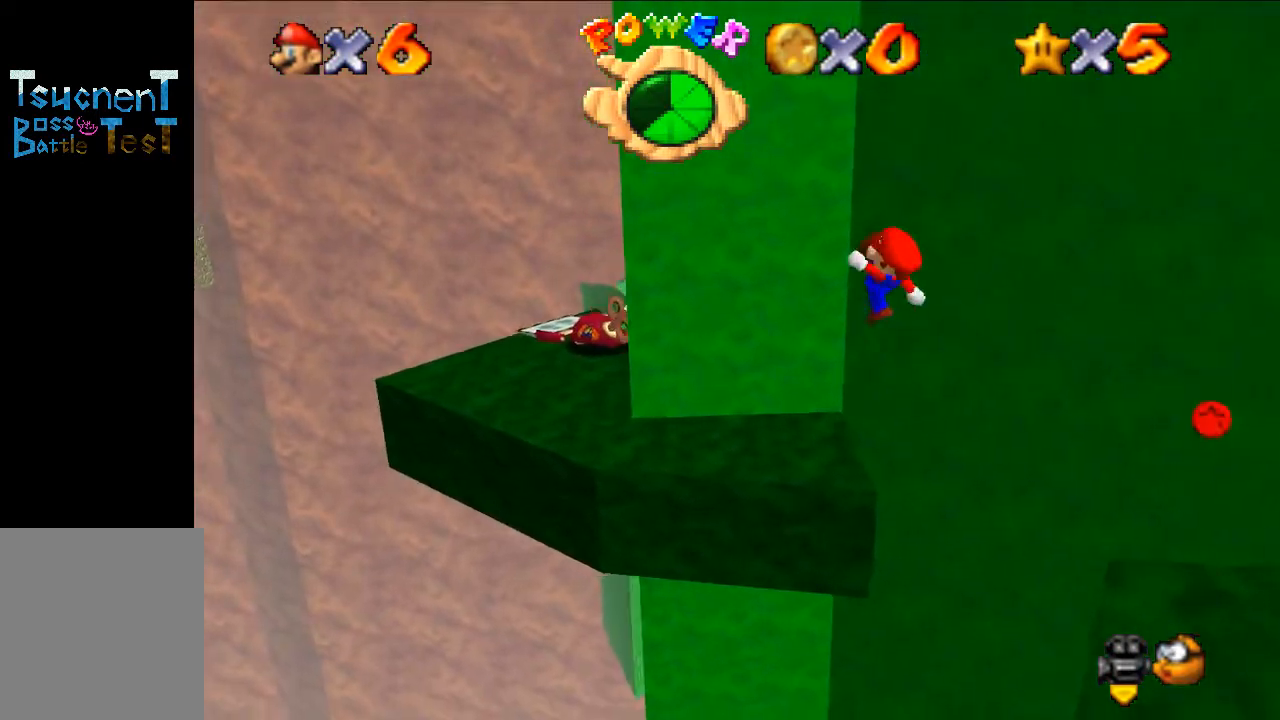
{"buttons": [], "left_stick": "center", "events": [[133, "B", "up"], [200, "left_stick", "up"], [467, "left_stick", "center"]]}
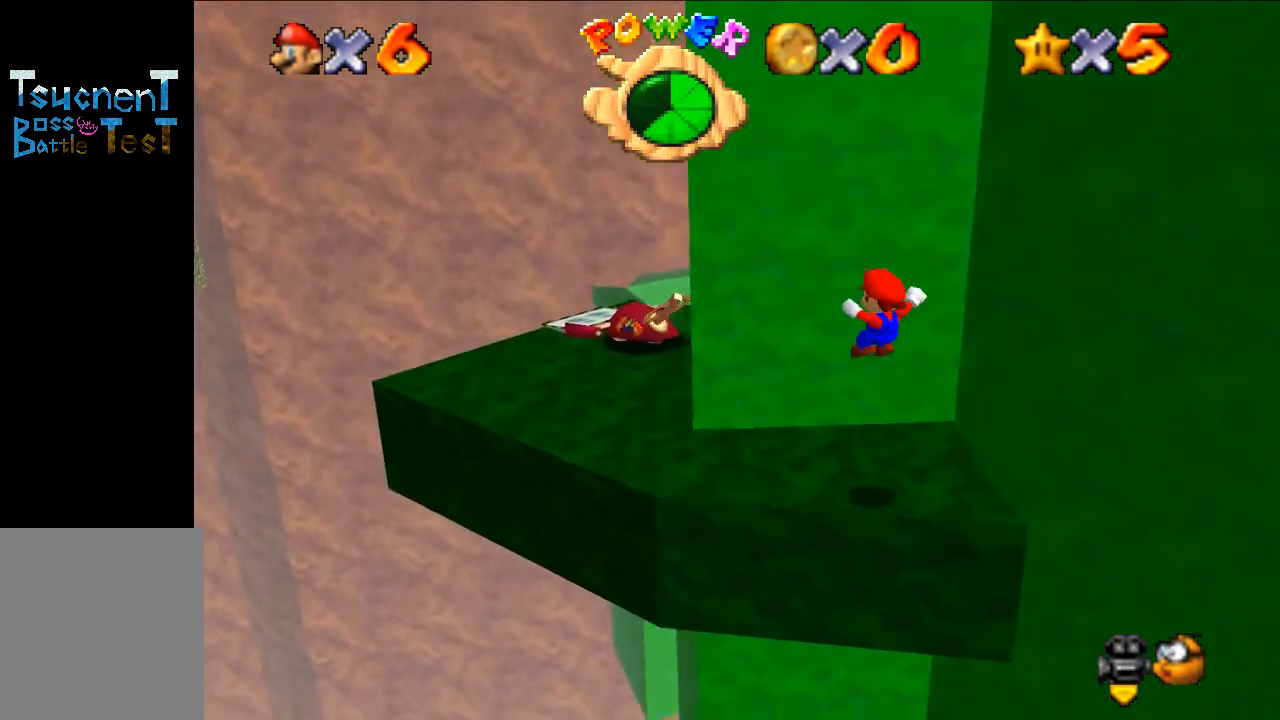
{"buttons": [], "left_stick": "down-left", "events": [[333, "left_stick", "down-left"]]}
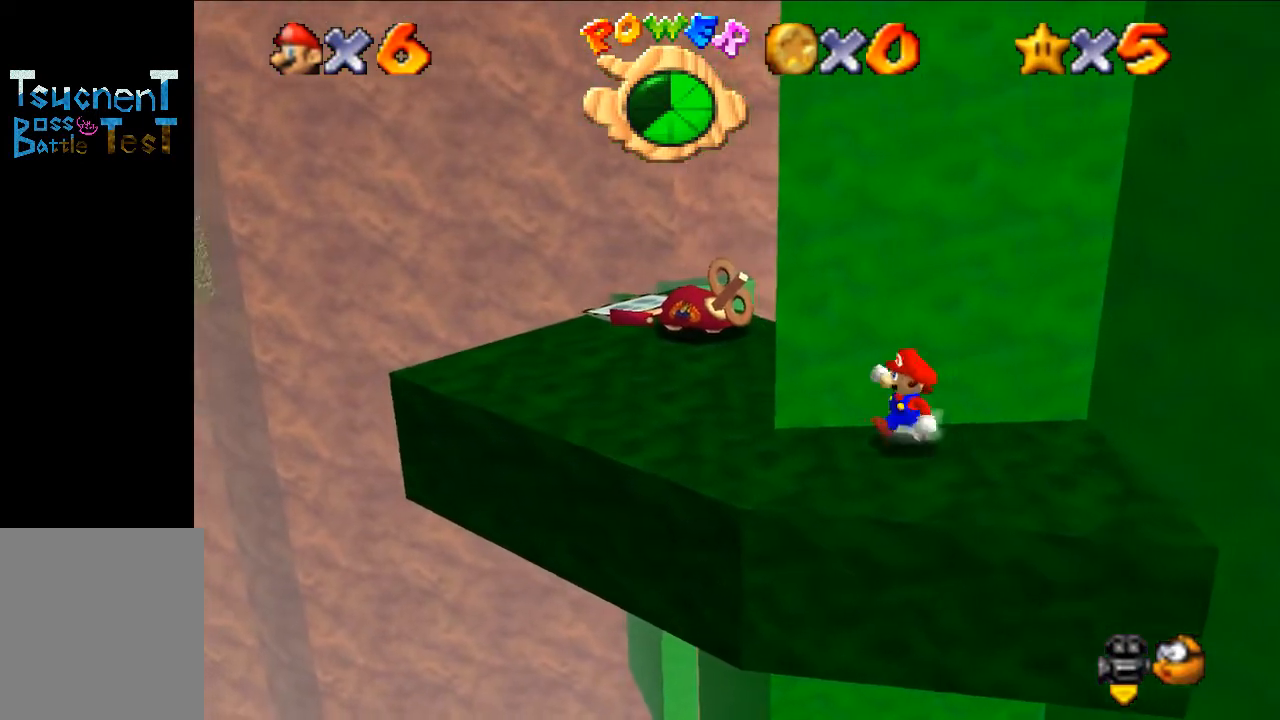
{"buttons": [], "left_stick": "down-left", "events": [[167, "C_LEFT", "down"], [333, "C_LEFT", "up"]]}
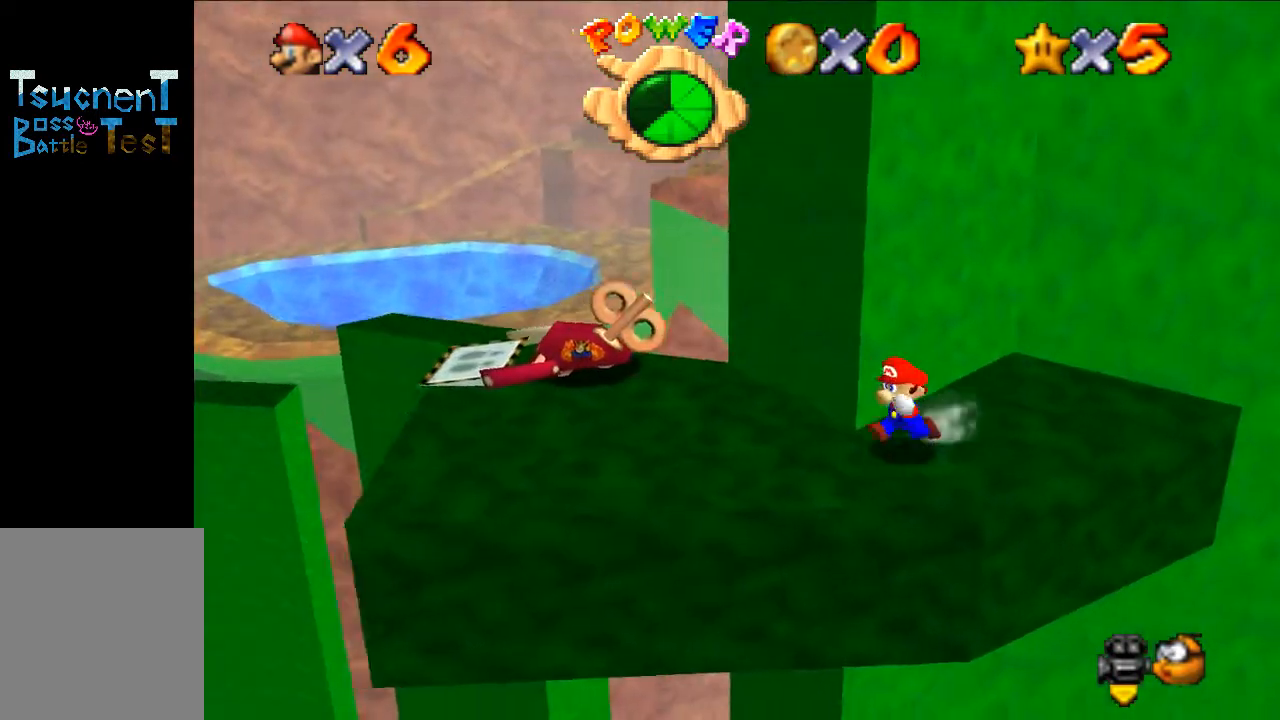
{"buttons": [], "left_stick": "left", "events": [[333, "left_stick", "left"]]}